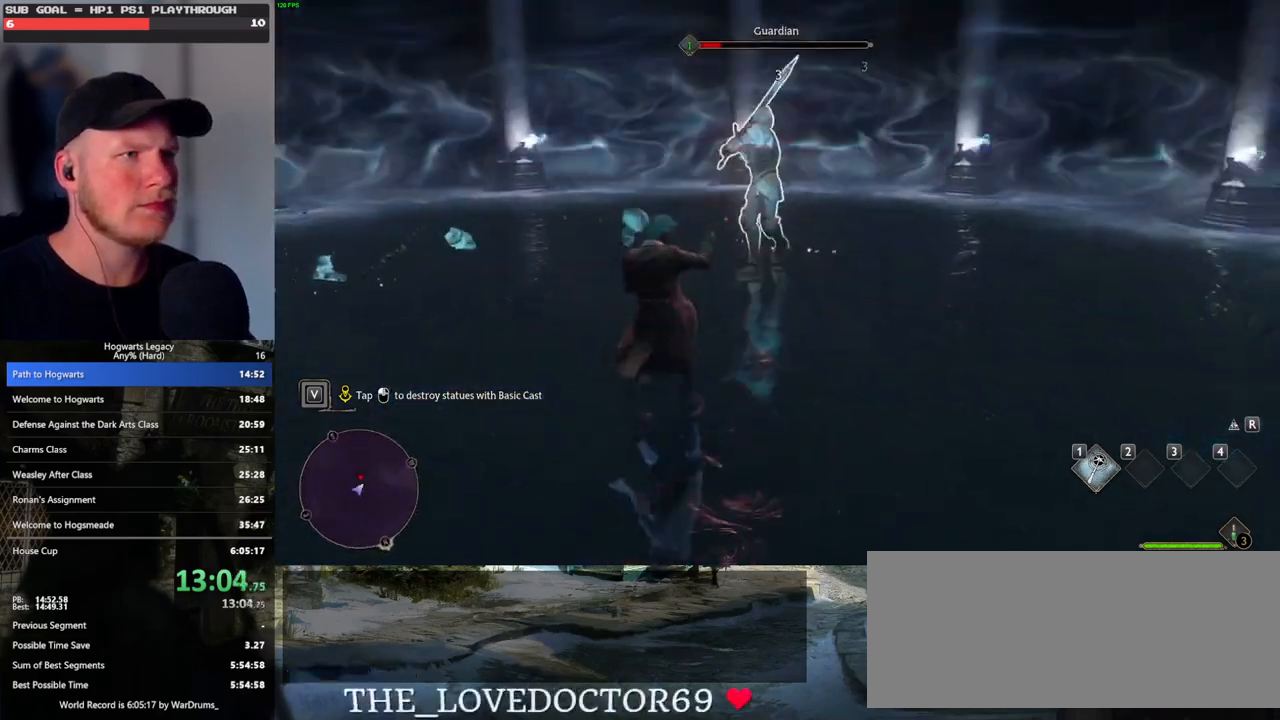
Gameplay with keyboard and mouse; each line is a JSON object with the keys and mouse buttons held at the frame after it. "events" lists presses ("down") and releases ("up") of ".", "/", "0", "1", "2", "3", "4", "5", "6", "7", "8", "9", "a", "alt_l", "alt_r", "b", "backslash", "backspace", "c", "caps_lock", "comma", "ctrl_l", "ctrl_r", "d", "e", "equals", "escape", "f", "f1", "f10", "f11", "f12", "f2", "f3", "f4", "f5", "f6", "f7", "f8", "f9", "g", "h", "i", "j", "k", "l", "lbracket", "m", "minus", "n", "o", "p", "q", "quote", "r", "rbracket", "return", "s", "semicolon", "shift_l", "shift_r", "space", "super_l", "super_r", "t", "tab", "tilde", "u", "v", "w", "x", "y", "z", "mouse_left", "mouse_wheel", "mouse_right", "mouse_mb4" and "mouse_mb5" between this image and that frame as [ms after this image, input, new state], when the widget could be followed in between. "mouse_left", "mouse_wheel", "mouse_right", "mouse_mb4", "mouse_mb5" = the "left", "wheel", "right", "mb4", "mb5" buttons of the "mouse" list. No other keys are recorded. "wheel" means that the mouse wheel is clicked or scrolled. Mouse movement is not recorded.
{"keys": [], "mouse": ["left"], "events": [[33, "mouse_left", "up"], [100, "mouse_left", "down"], [217, "mouse_left", "up"], [283, "mouse_left", "down"], [383, "mouse_left", "up"], [483, "mouse_left", "down"]]}
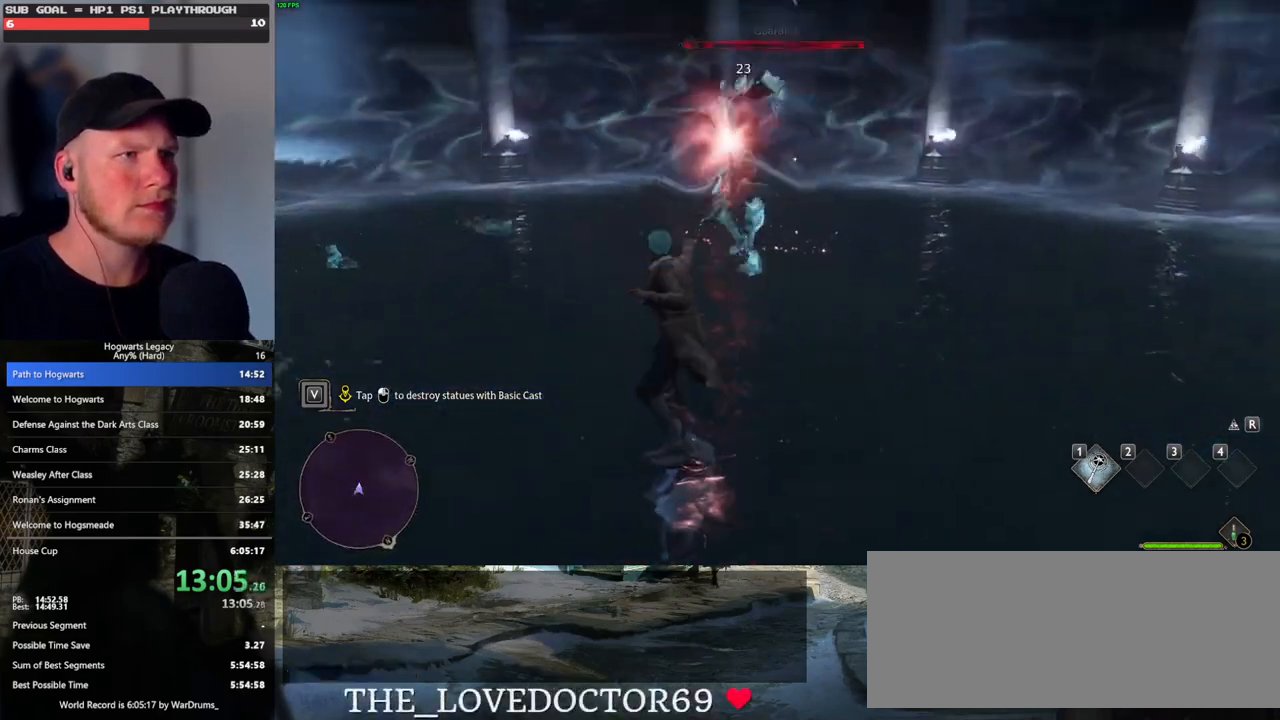
{"keys": ["w"], "mouse": [], "events": [[33, "mouse_left", "up"], [167, "w", "down"]]}
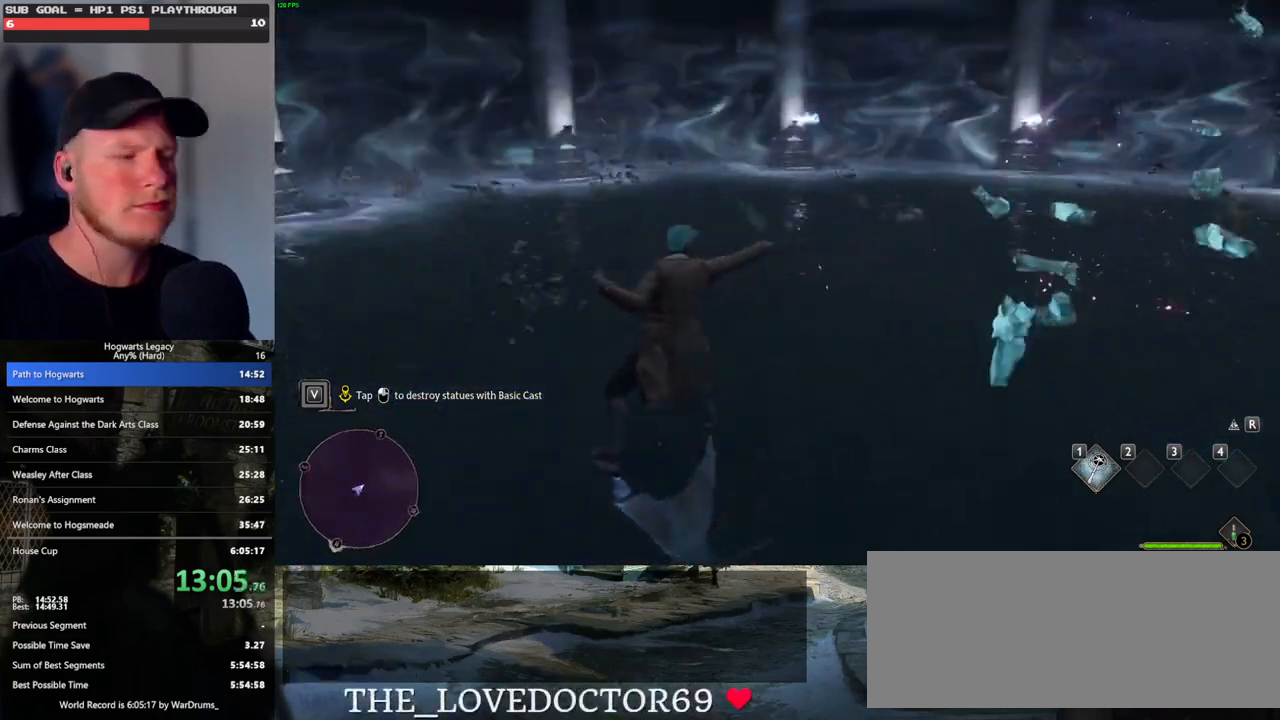
{"keys": ["w"], "mouse": [], "events": [[100, "w", "up"], [300, "w", "down"]]}
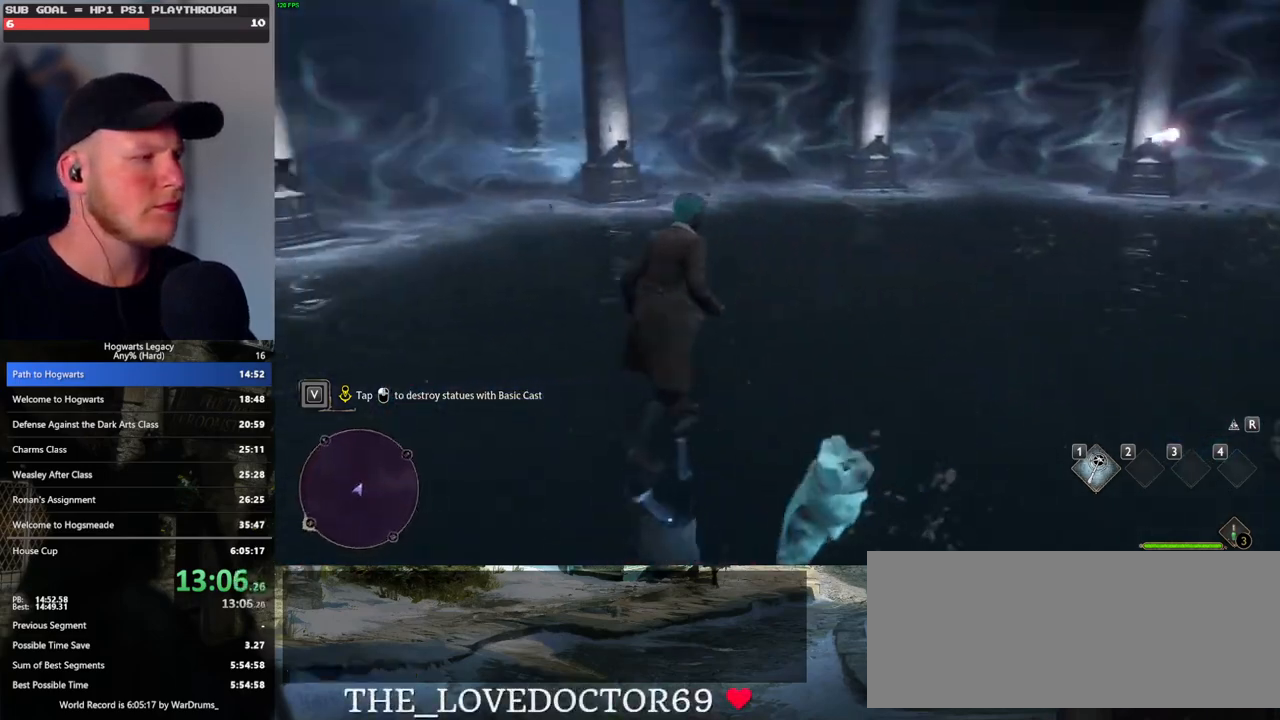
{"keys": ["w"], "mouse": [], "events": []}
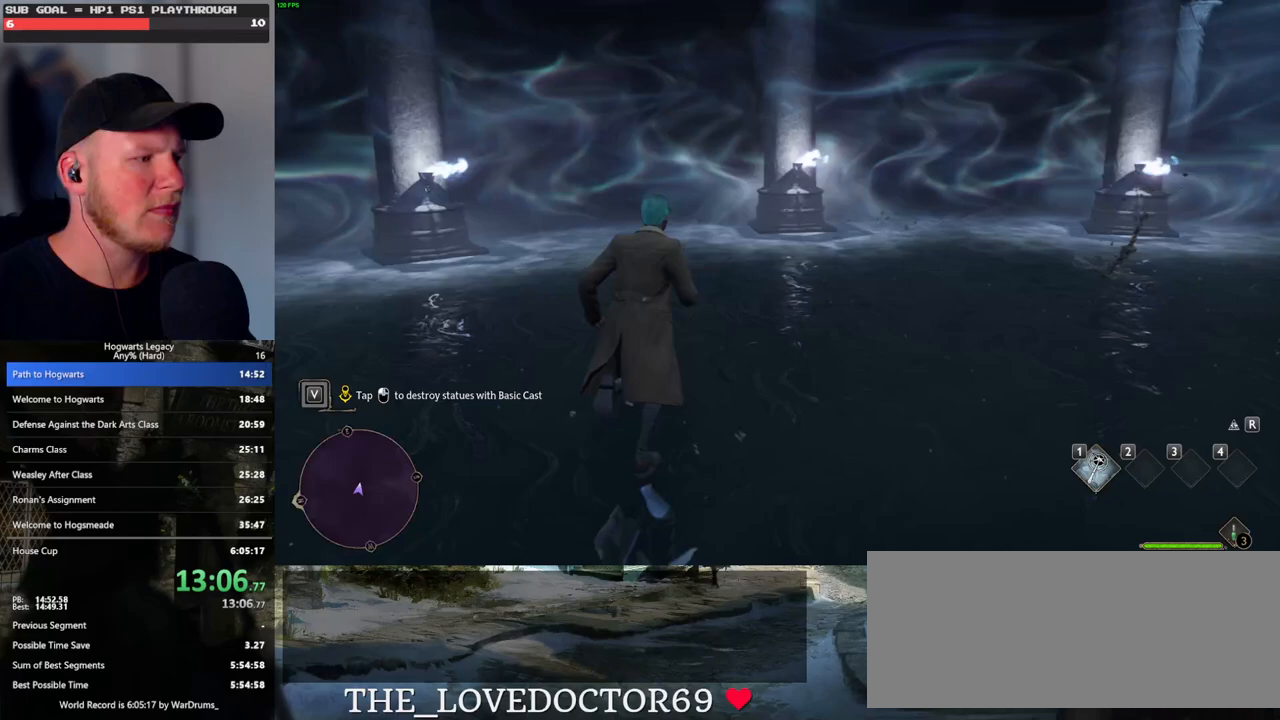
{"keys": ["w"], "mouse": [], "events": [[67, "shift_l", "down"], [217, "d", "down"], [233, "shift_l", "up"], [483, "d", "up"]]}
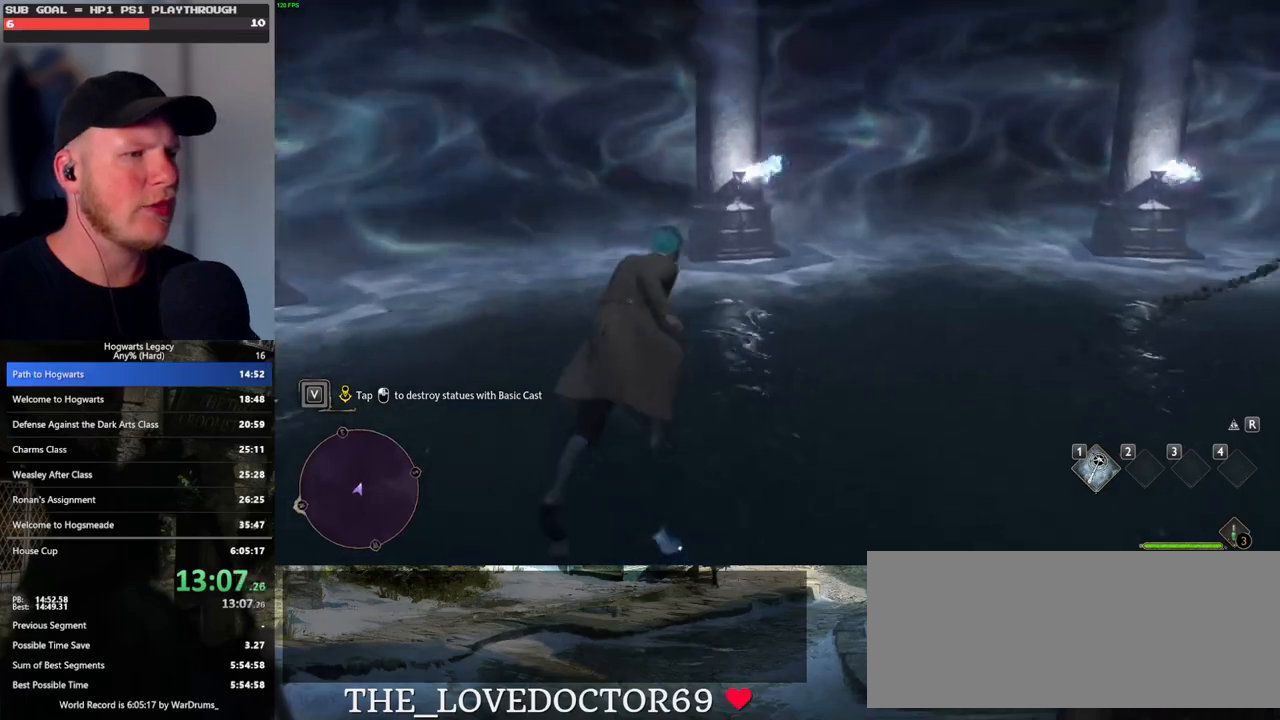
{"keys": ["w"], "mouse": [], "events": [[217, "1", "down"], [317, "1", "up"]]}
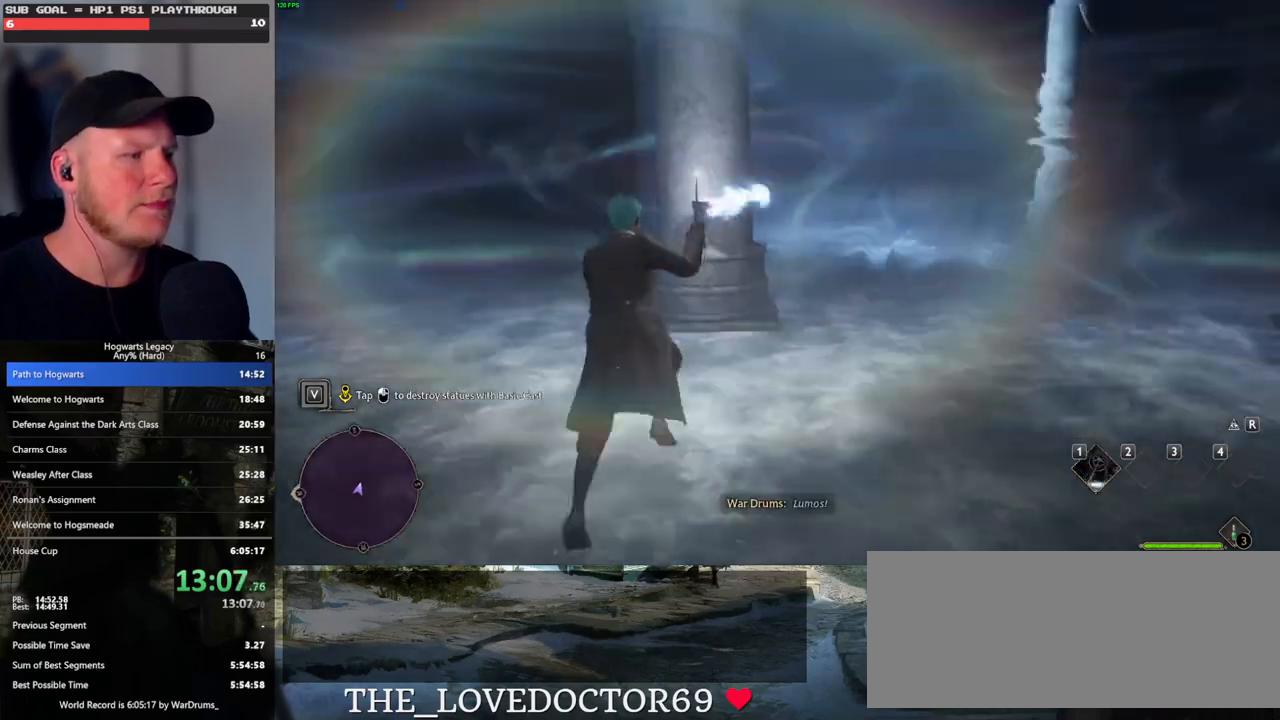
{"keys": ["d", "w"], "mouse": [], "events": [[250, "d", "down"], [250, "mouse_mb5", "down"], [467, "mouse_mb5", "up"]]}
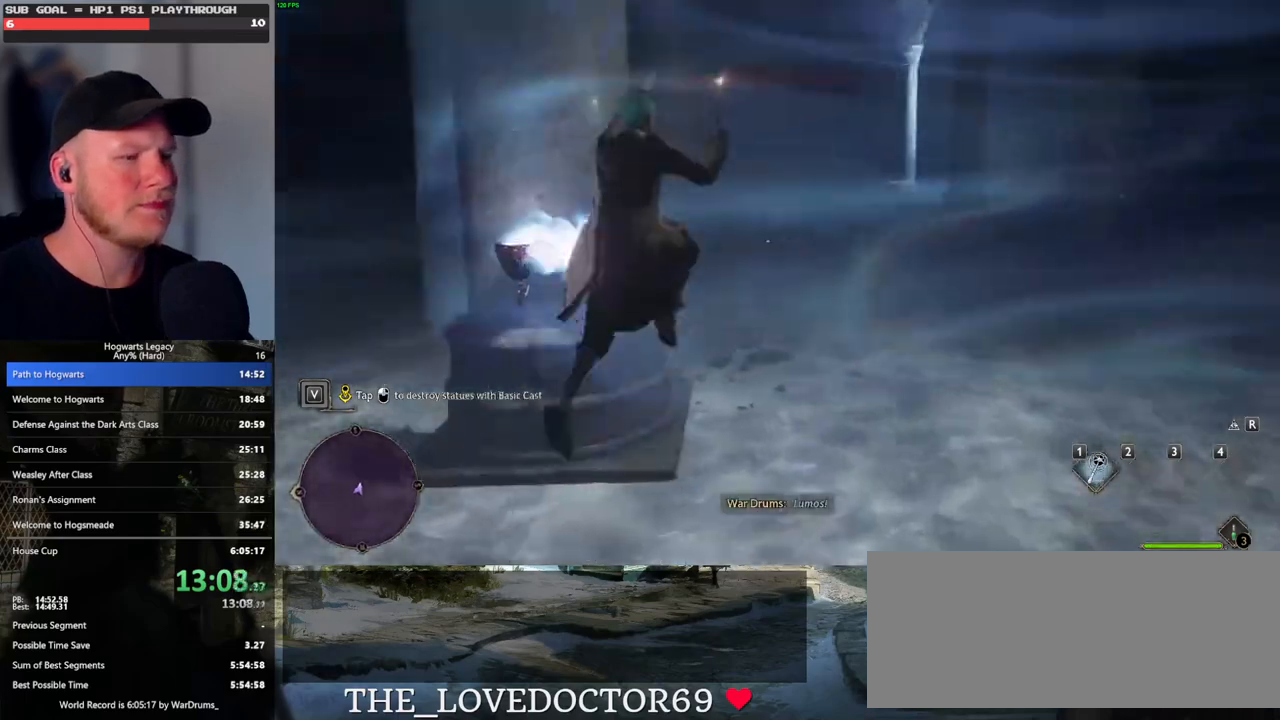
{"keys": ["w"], "mouse": [], "events": [[467, "d", "up"]]}
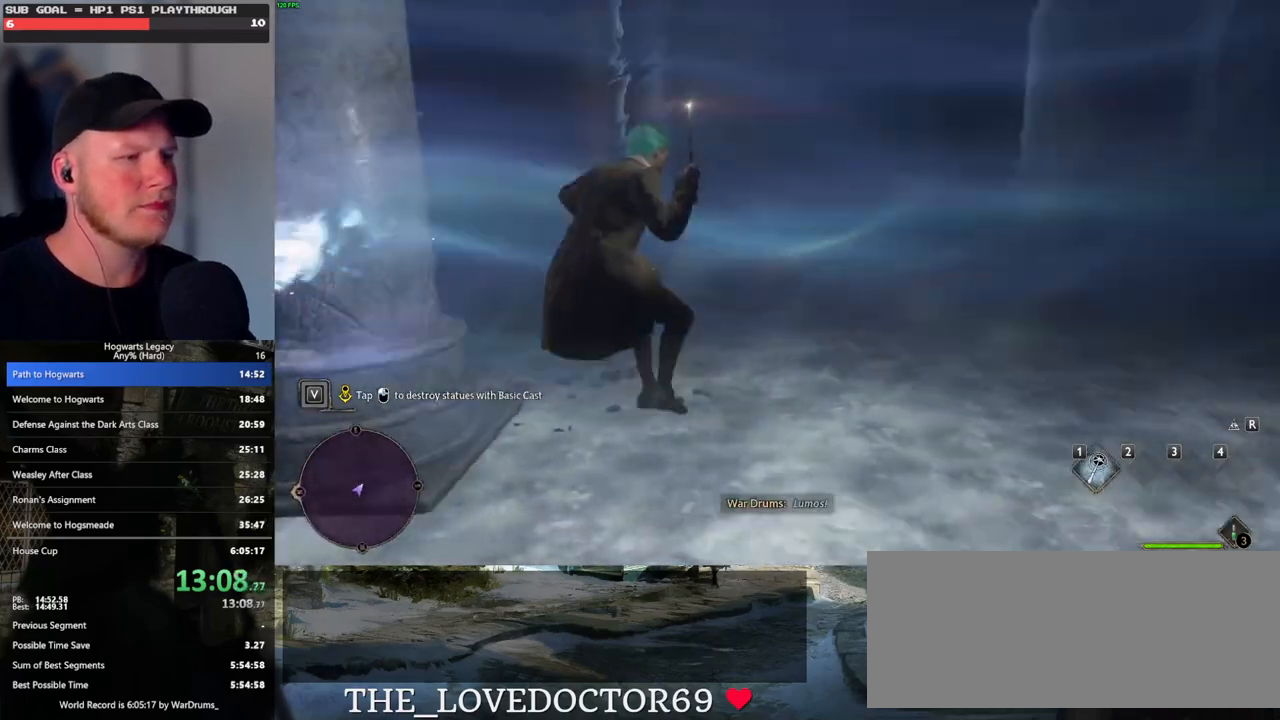
{"keys": ["a", "w"], "mouse": [], "events": [[17, "a", "down"], [100, "mouse_mb5", "down"], [317, "mouse_mb5", "up"]]}
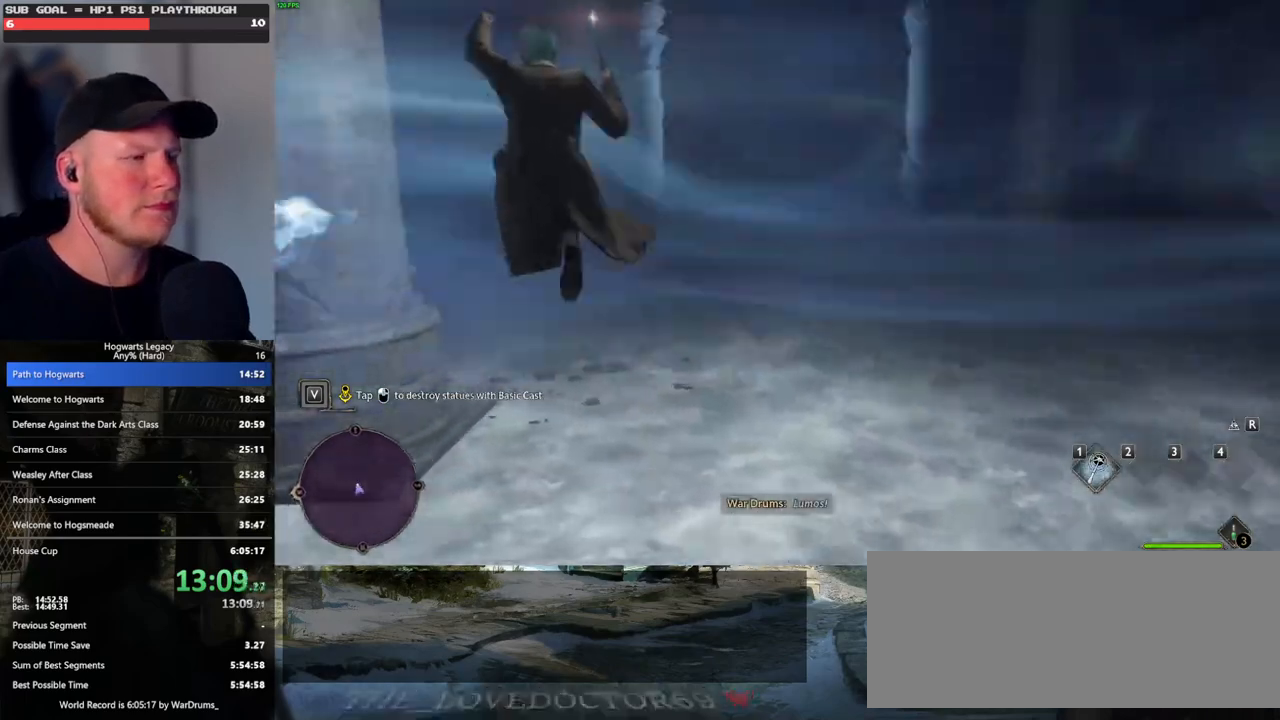
{"keys": ["d", "w"], "mouse": ["mb5"], "events": [[33, "a", "up"], [117, "d", "down"], [400, "mouse_mb5", "down"]]}
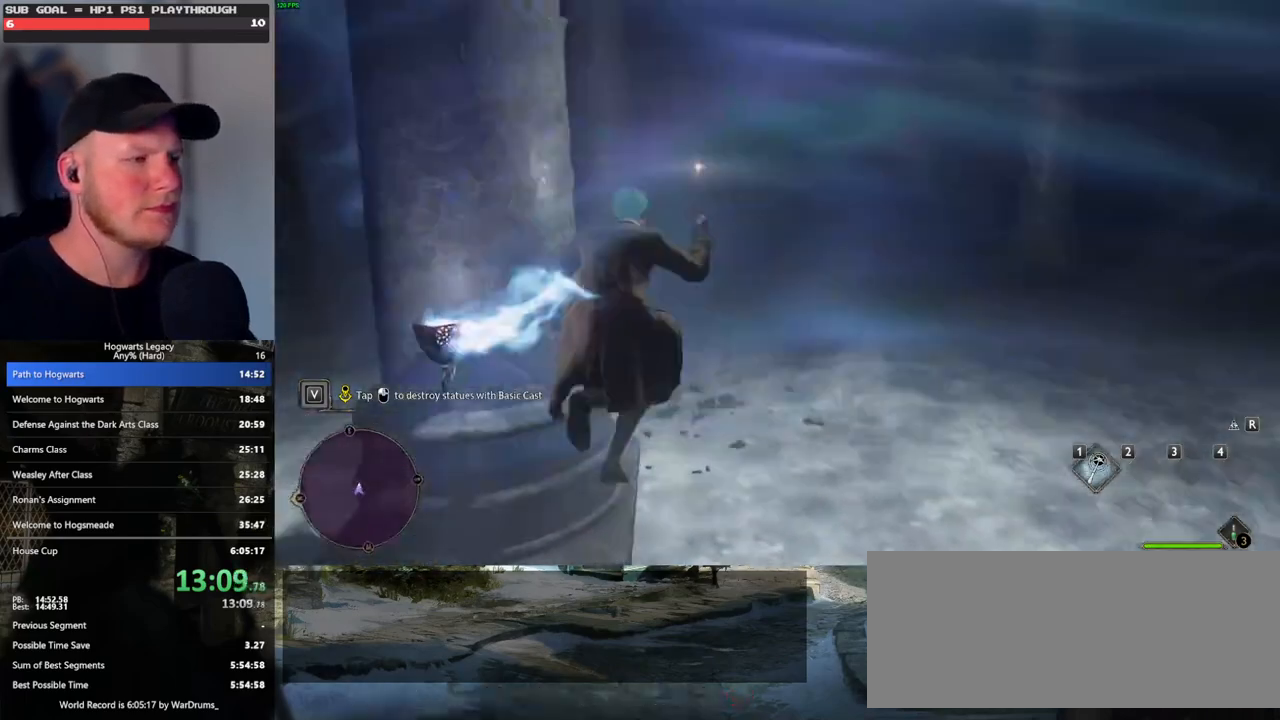
{"keys": ["a", "w"], "mouse": [], "events": [[83, "d", "up"], [83, "mouse_mb5", "up"], [217, "a", "down"]]}
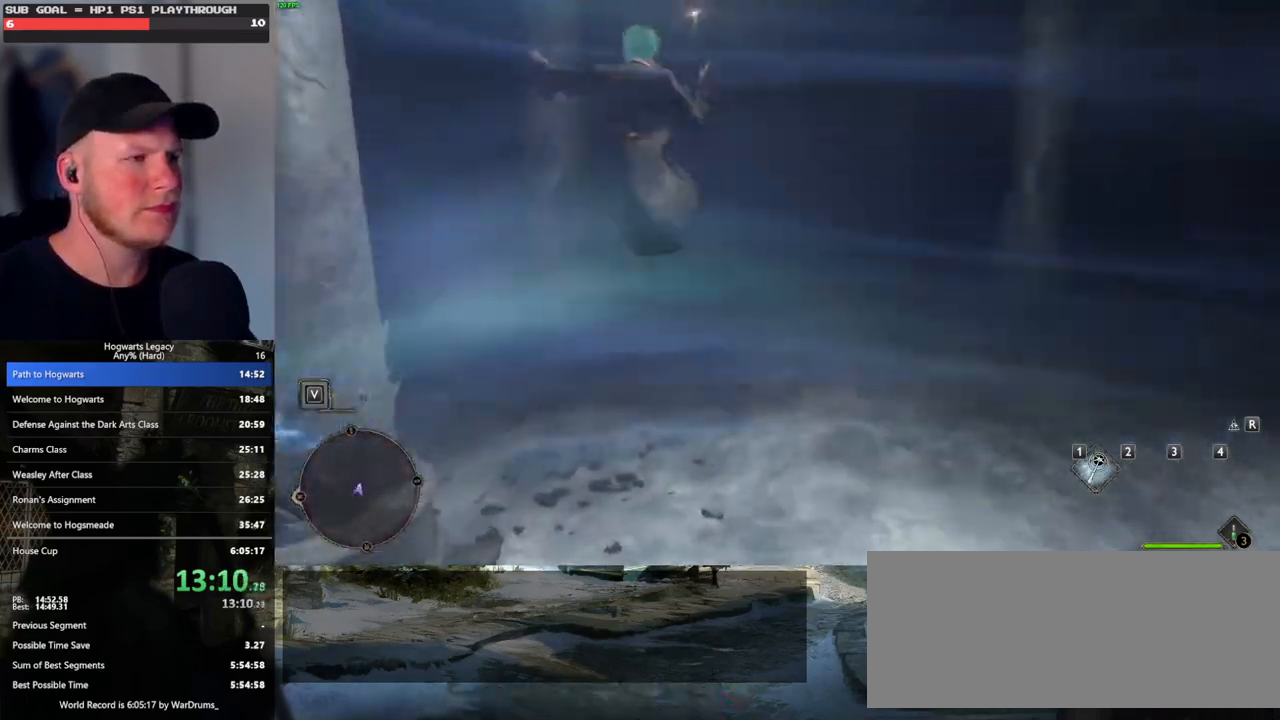
{"keys": ["w"], "mouse": [], "events": [[67, "a", "up"]]}
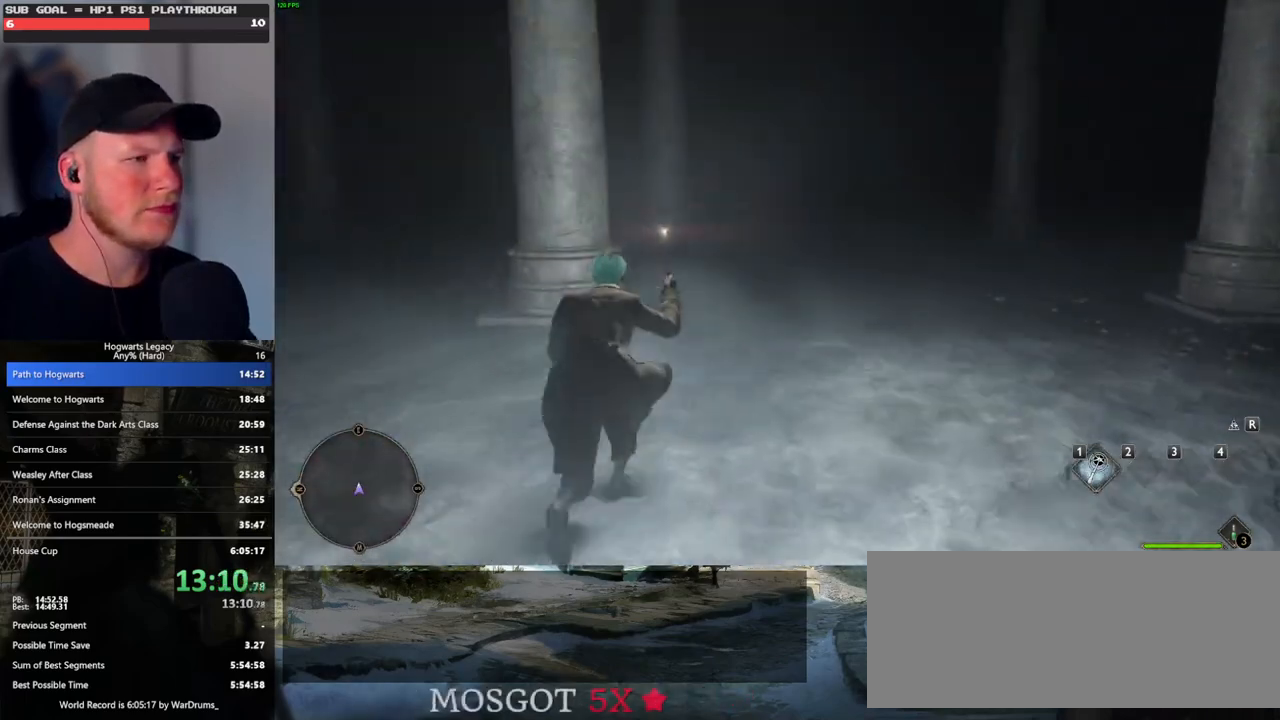
{"keys": ["w"], "mouse": [], "events": []}
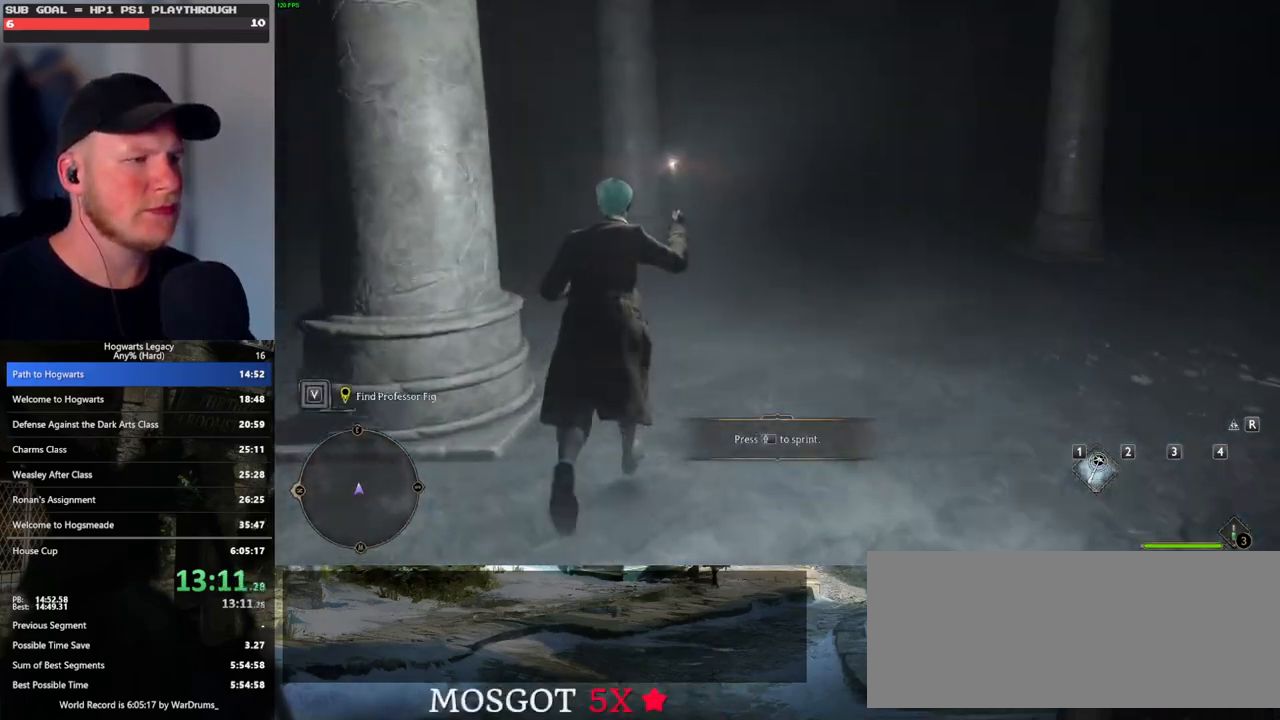
{"keys": ["w"], "mouse": [], "events": []}
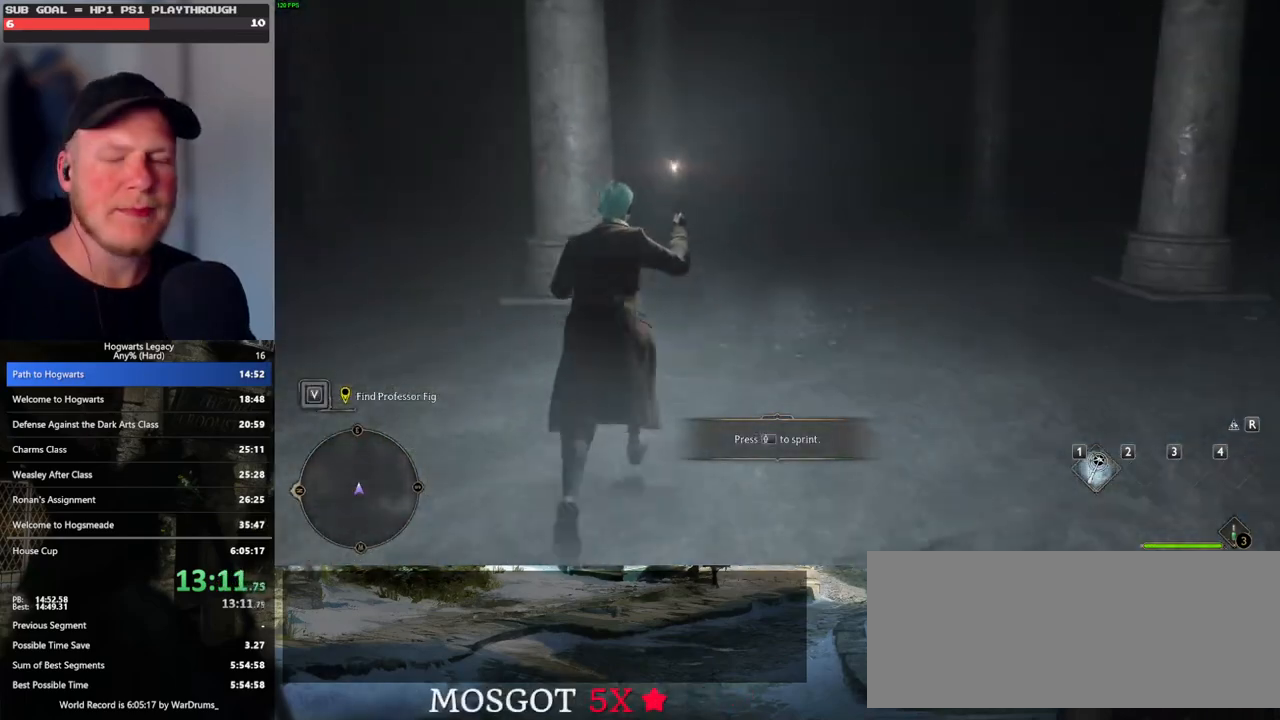
{"keys": ["w"], "mouse": [], "events": []}
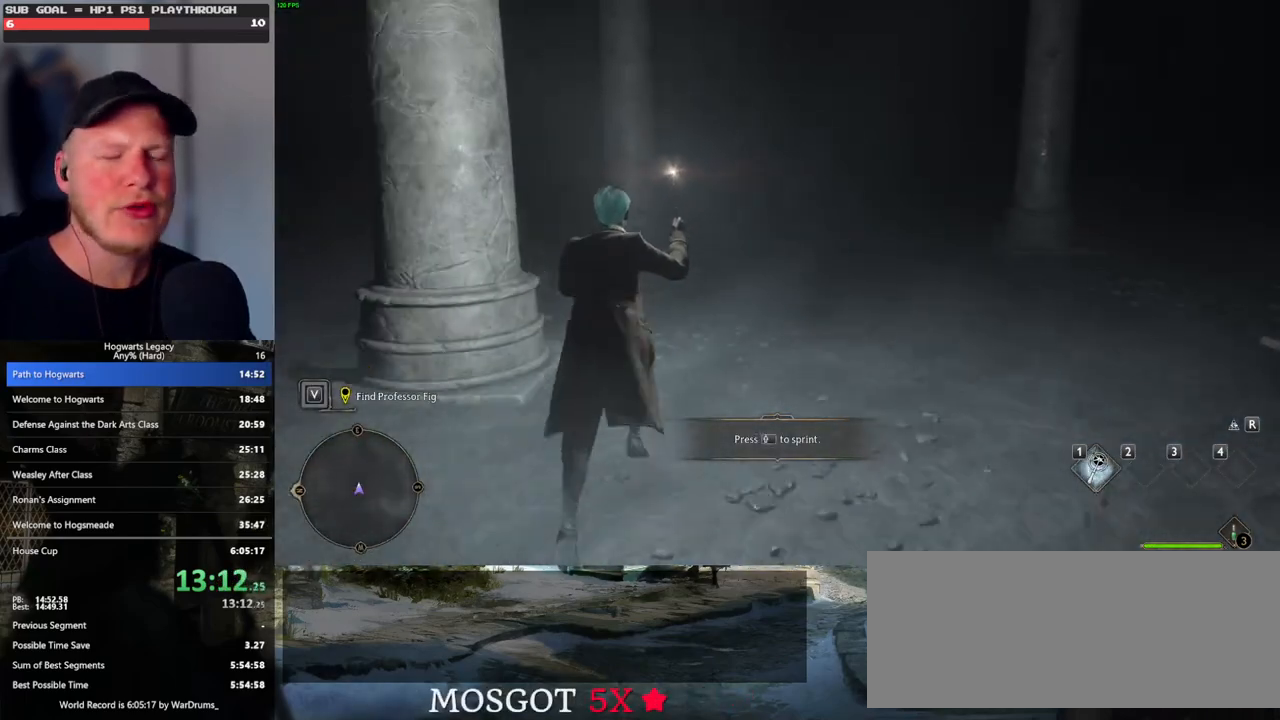
{"keys": ["w"], "mouse": [], "events": []}
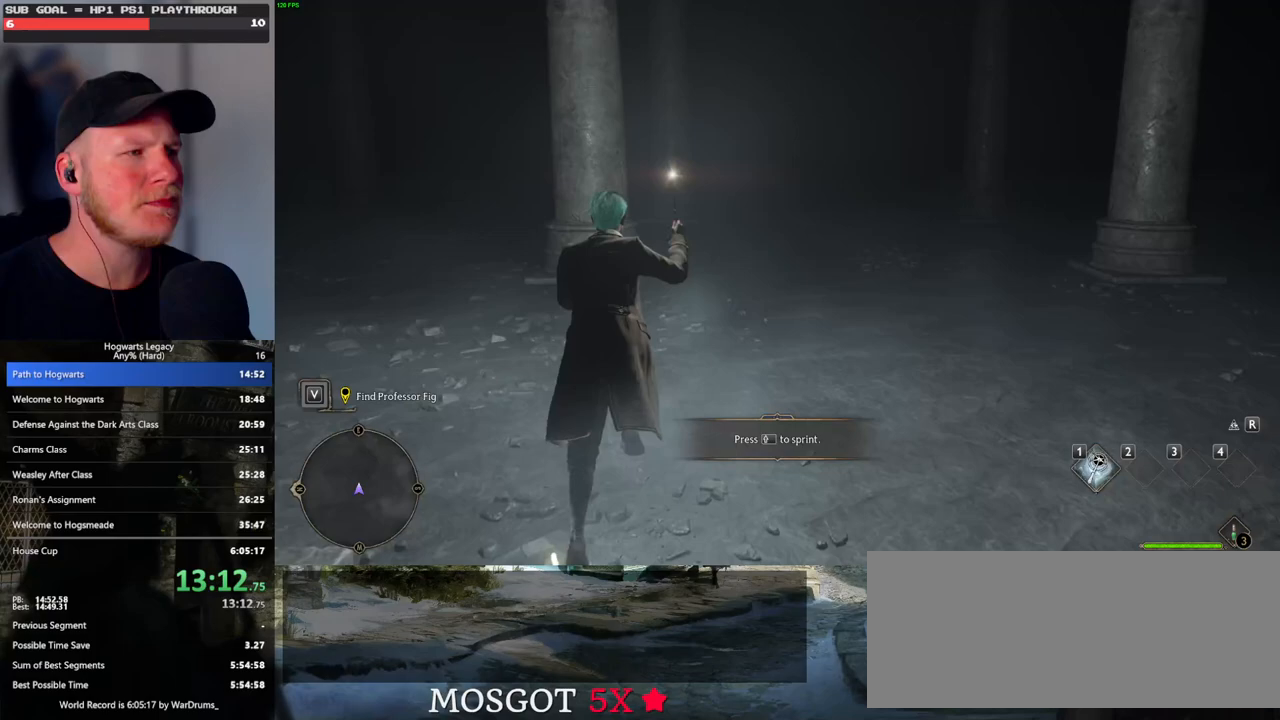
{"keys": ["w"], "mouse": [], "events": []}
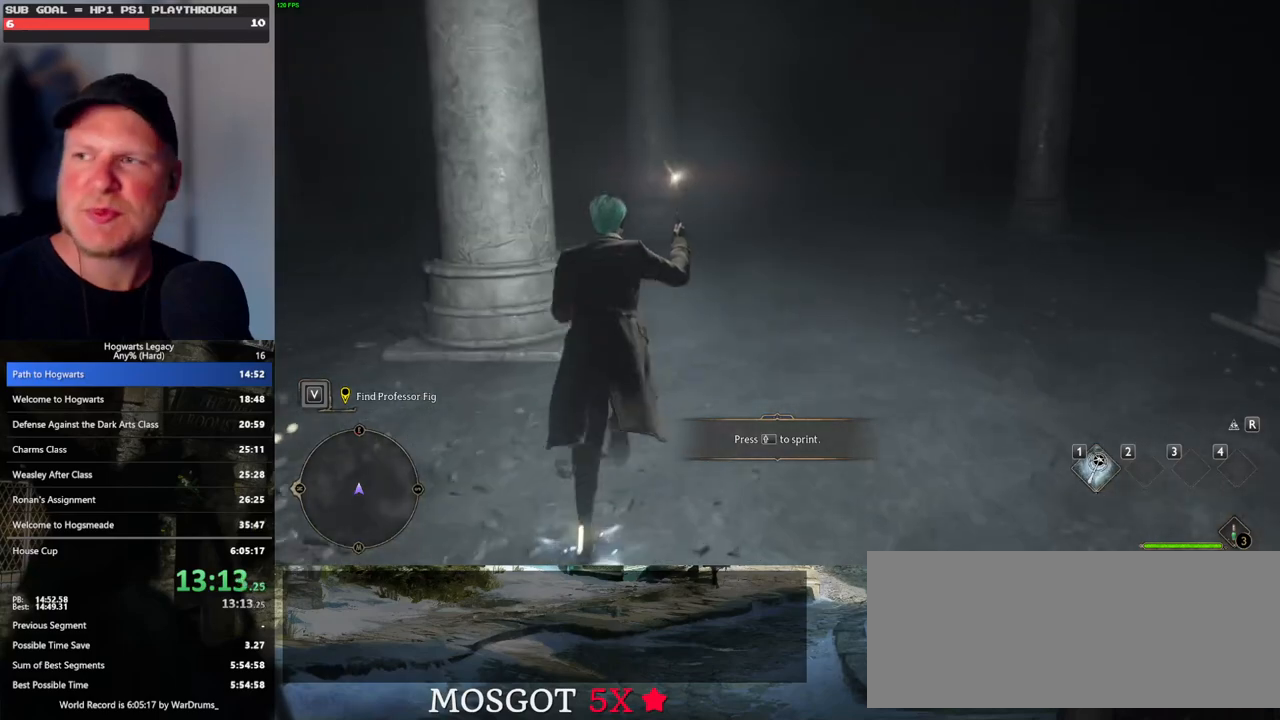
{"keys": ["w"], "mouse": [], "events": []}
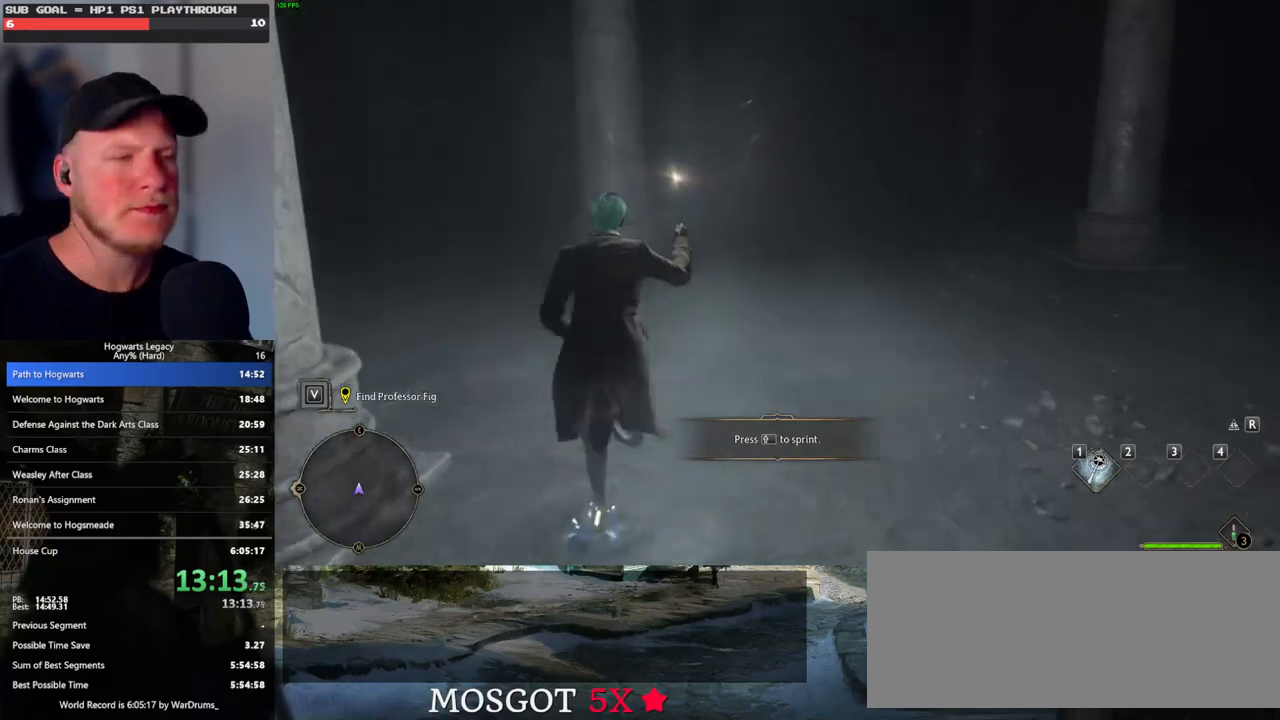
{"keys": ["w"], "mouse": [], "events": []}
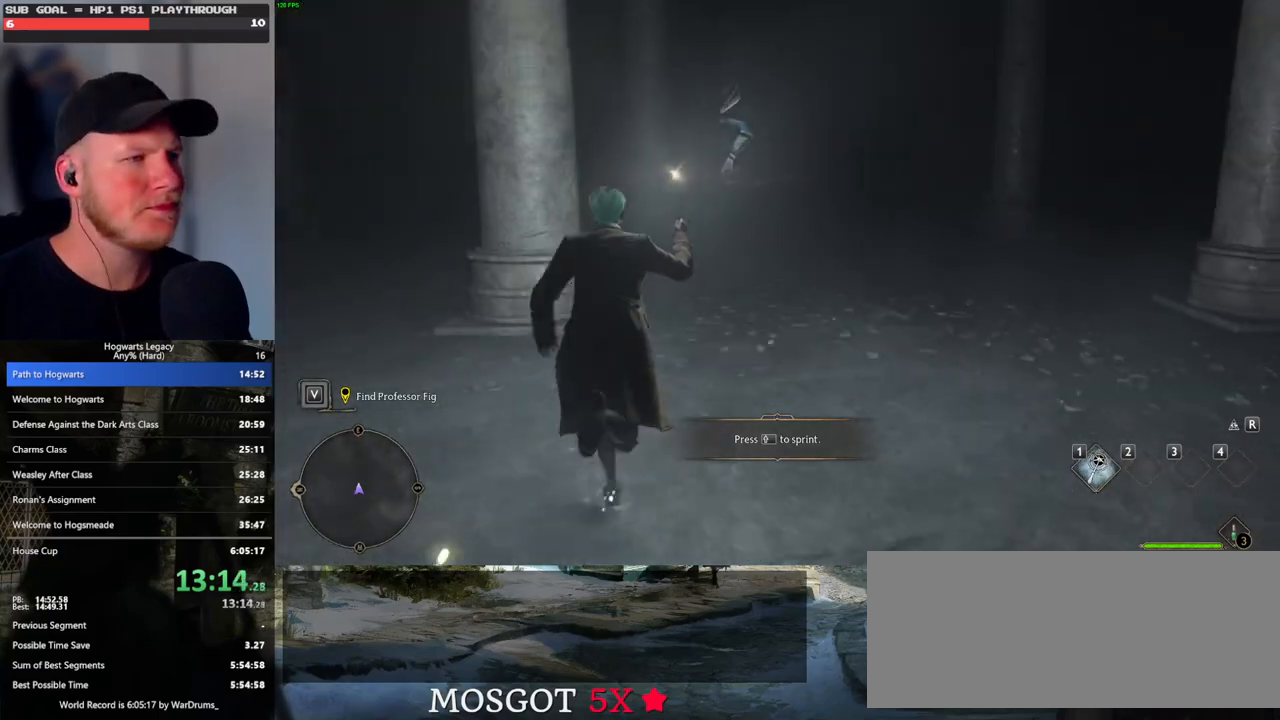
{"keys": ["w"], "mouse": [], "events": []}
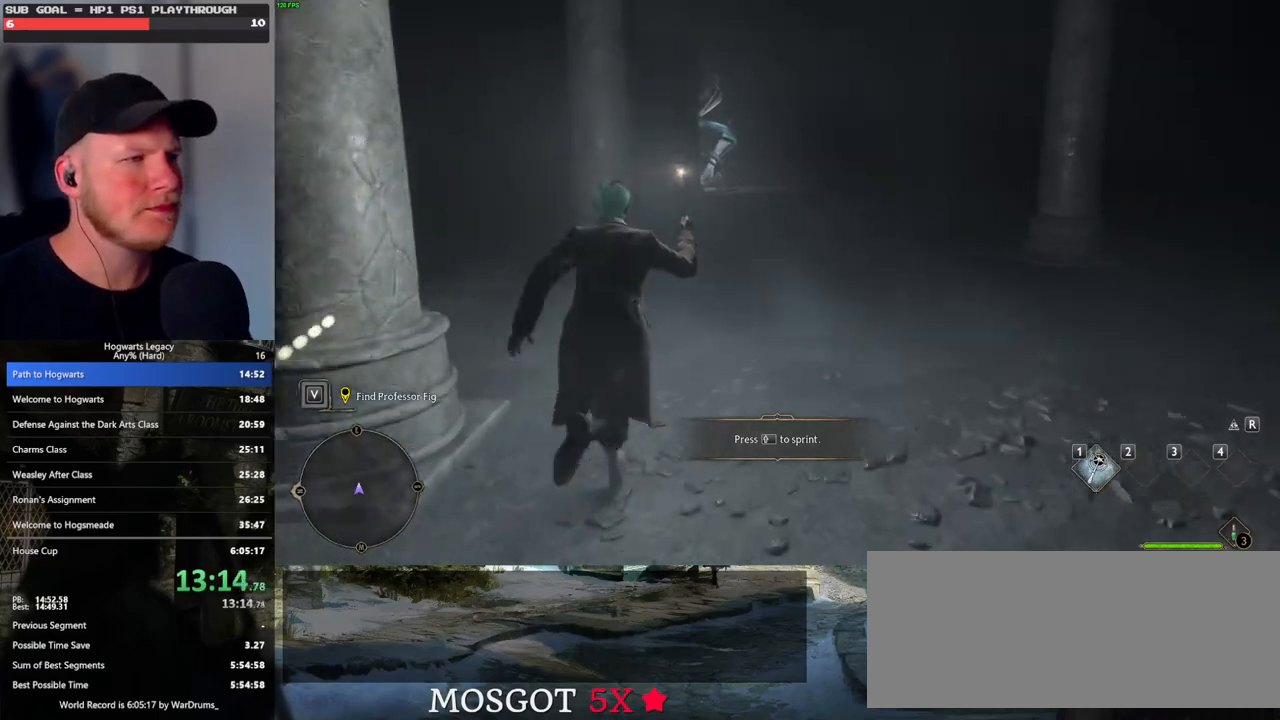
{"keys": ["w"], "mouse": [], "events": []}
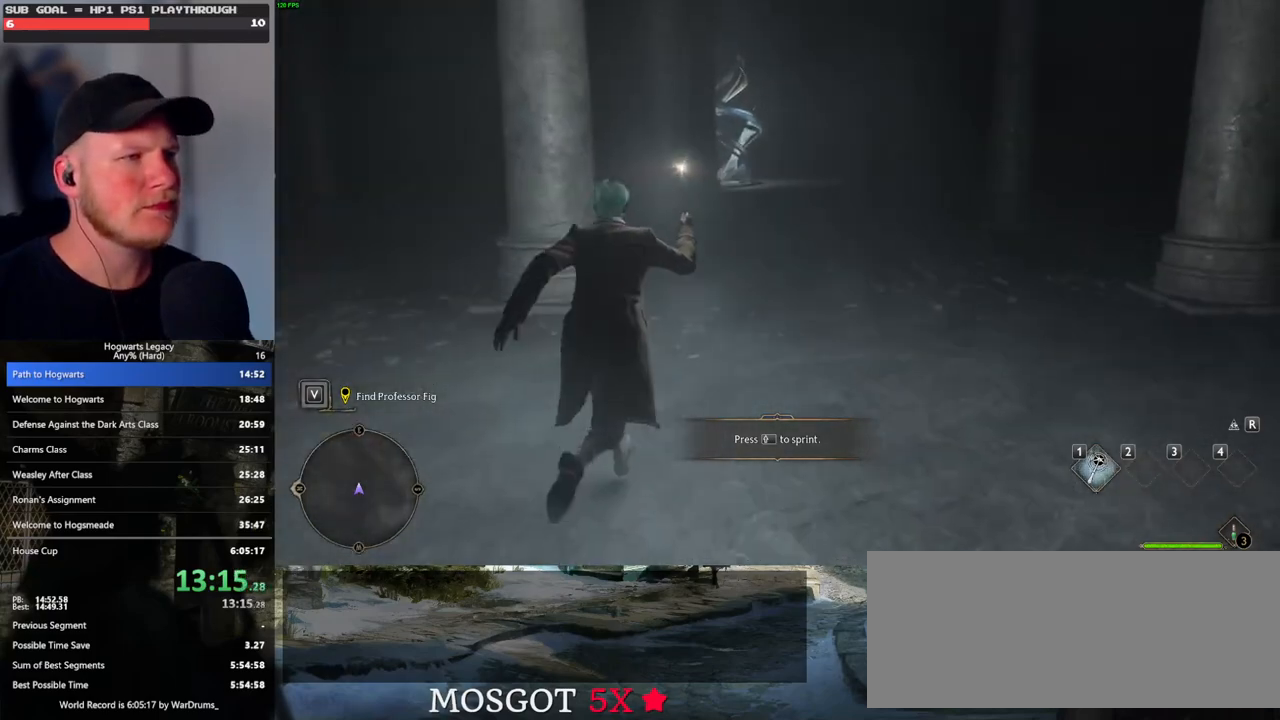
{"keys": ["w"], "mouse": [], "events": []}
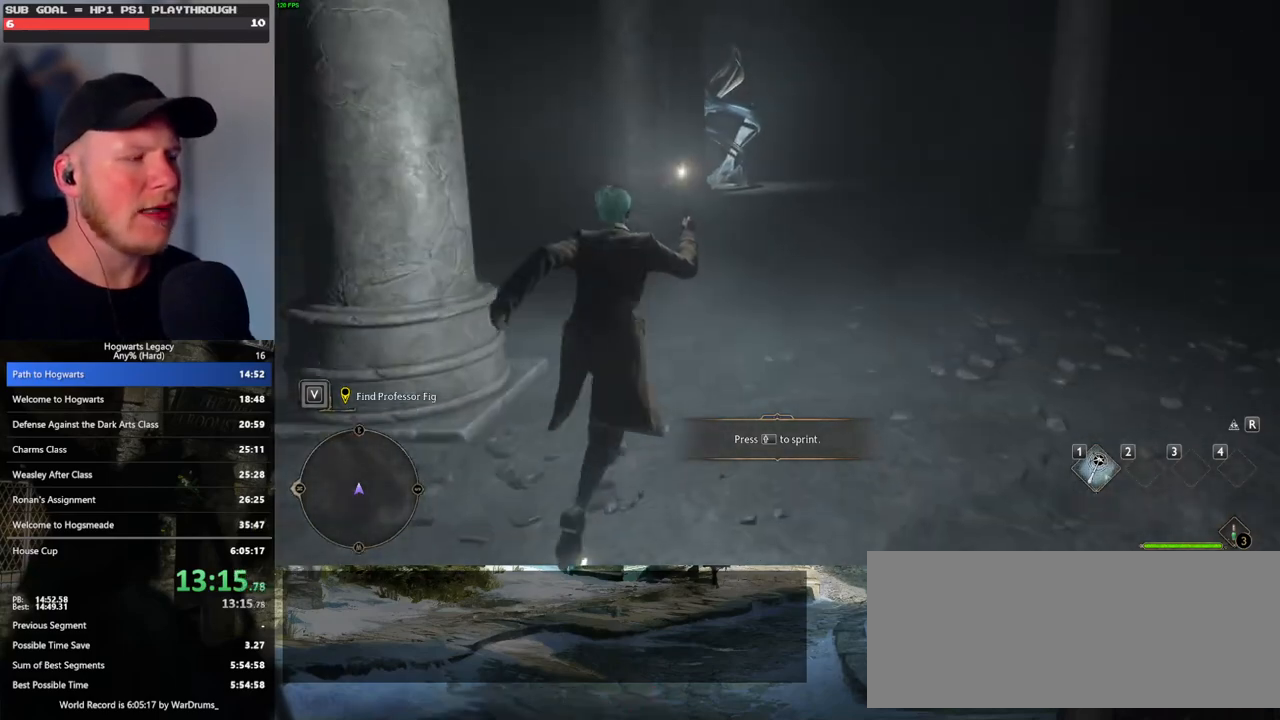
{"keys": ["w"], "mouse": [], "events": []}
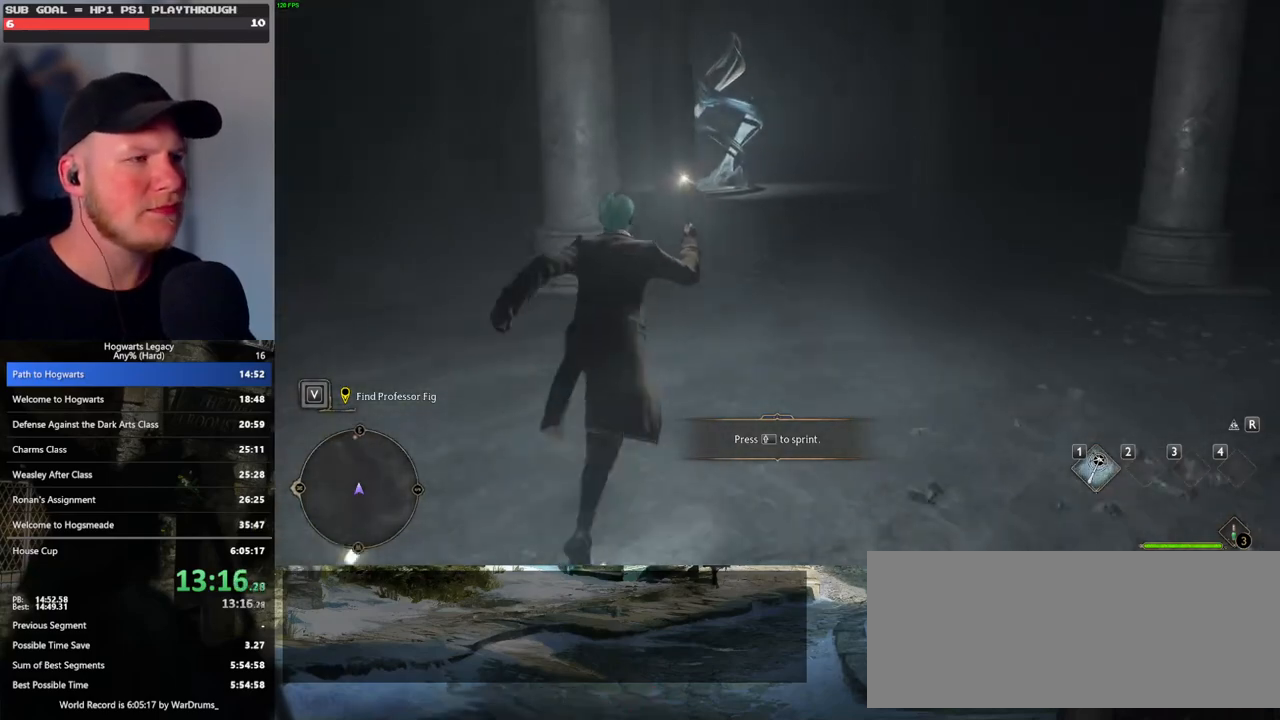
{"keys": ["w"], "mouse": [], "events": []}
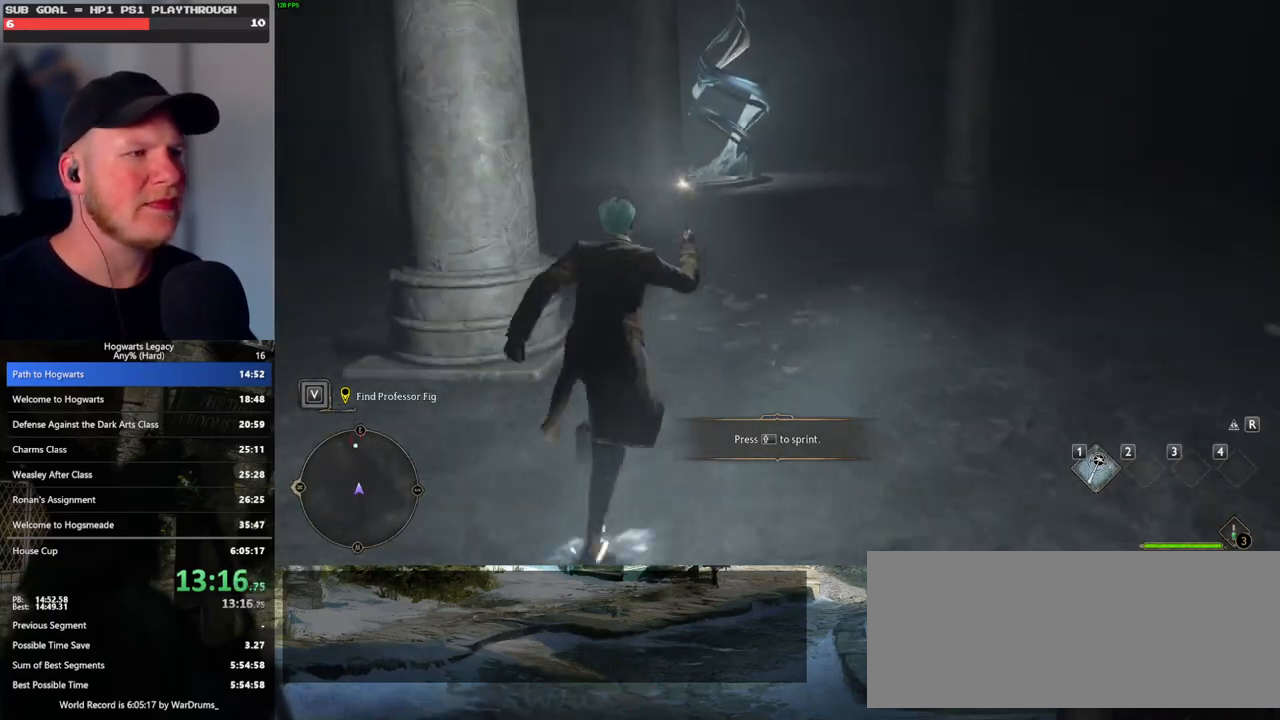
{"keys": ["w"], "mouse": [], "events": []}
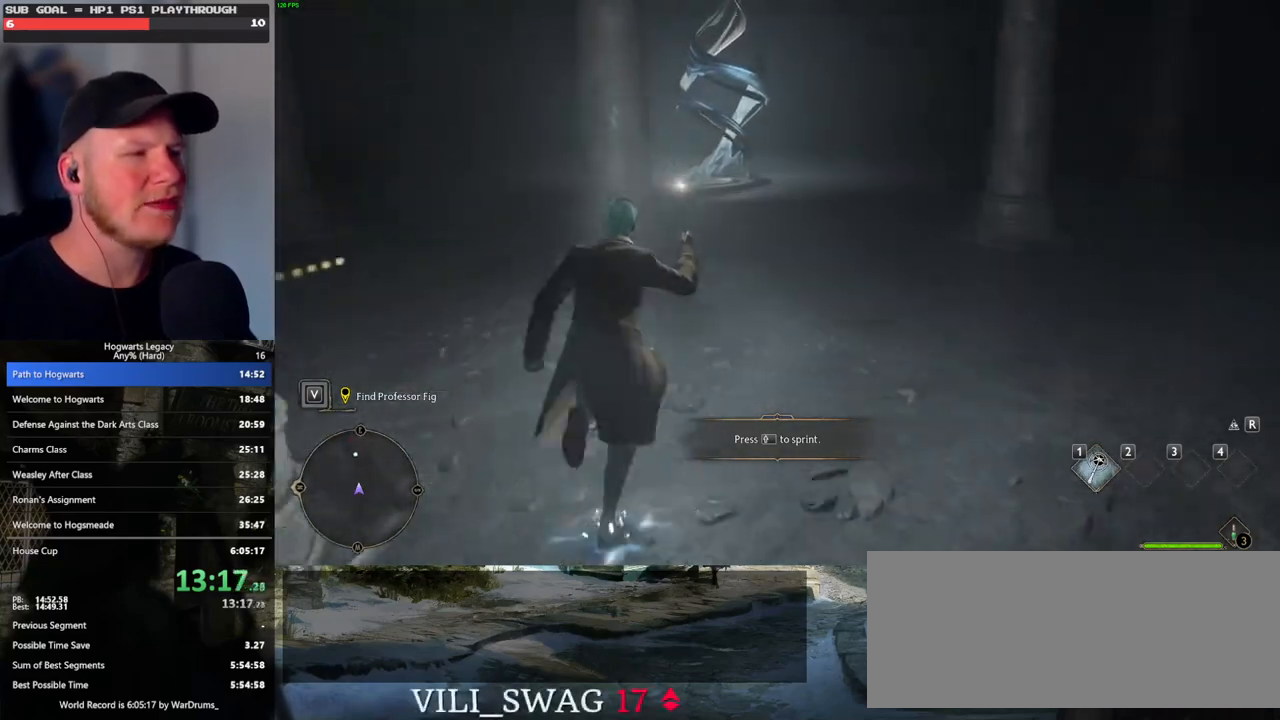
{"keys": ["w"], "mouse": [], "events": []}
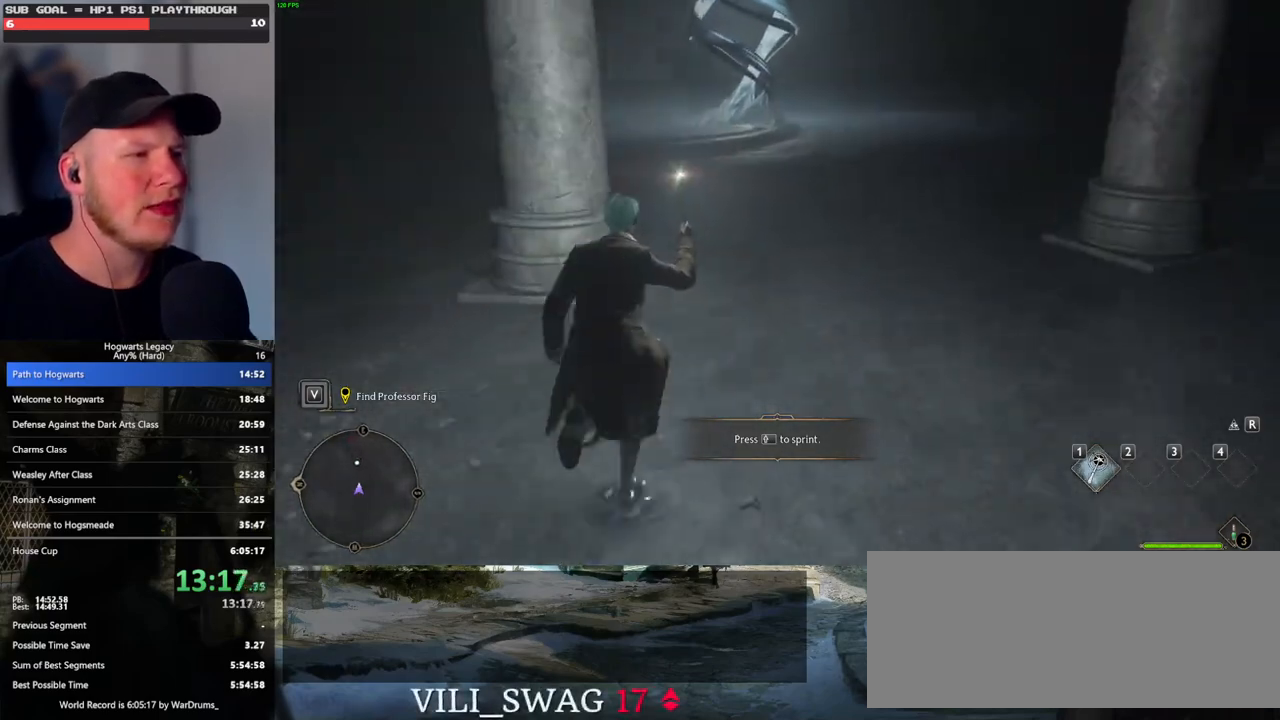
{"keys": ["w"], "mouse": [], "events": []}
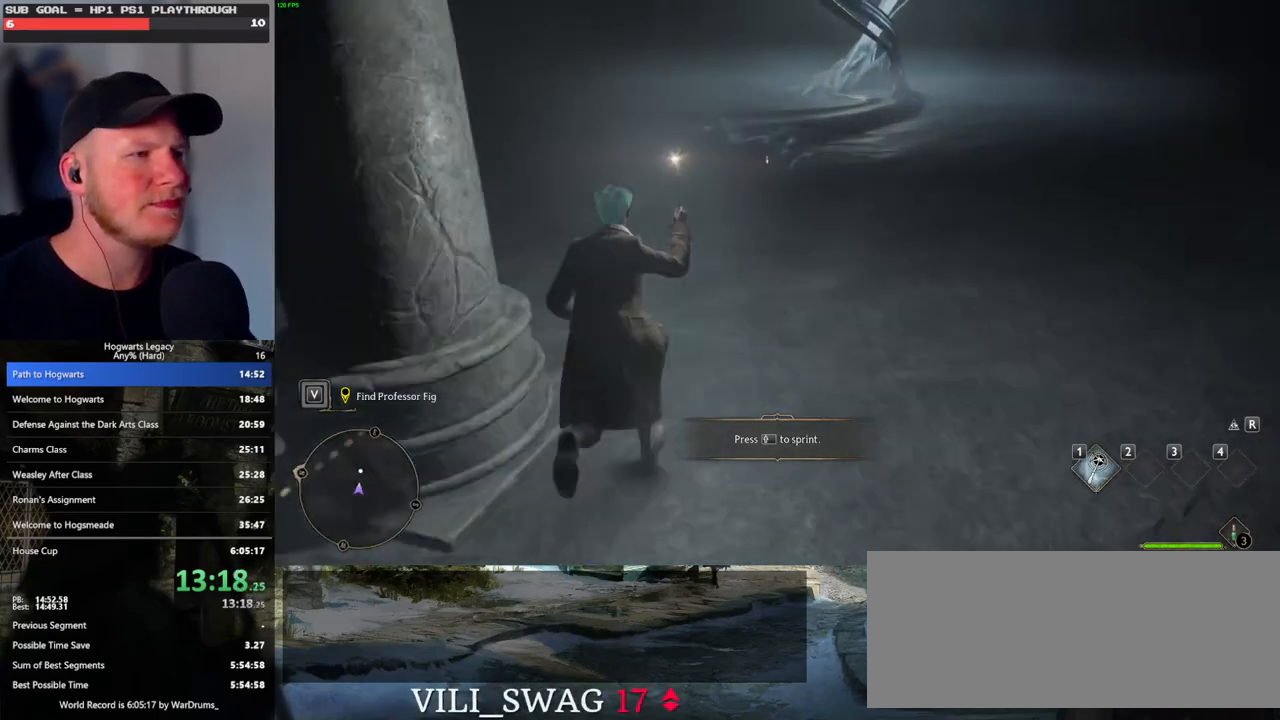
{"keys": ["w"], "mouse": [], "events": []}
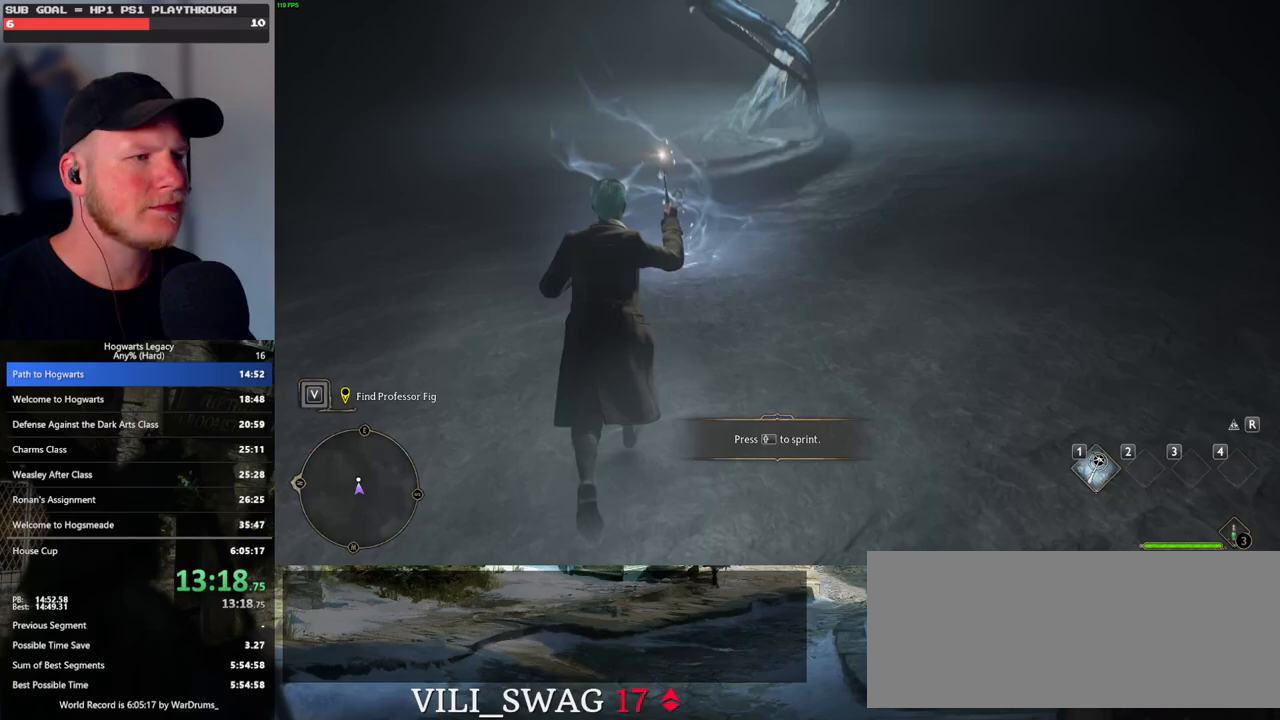
{"keys": ["f"], "mouse": [], "events": [[33, "f", "down"], [117, "f", "up"], [200, "f", "down"], [267, "f", "up"], [367, "f", "down"], [433, "f", "up"], [433, "w", "up"], [500, "f", "down"]]}
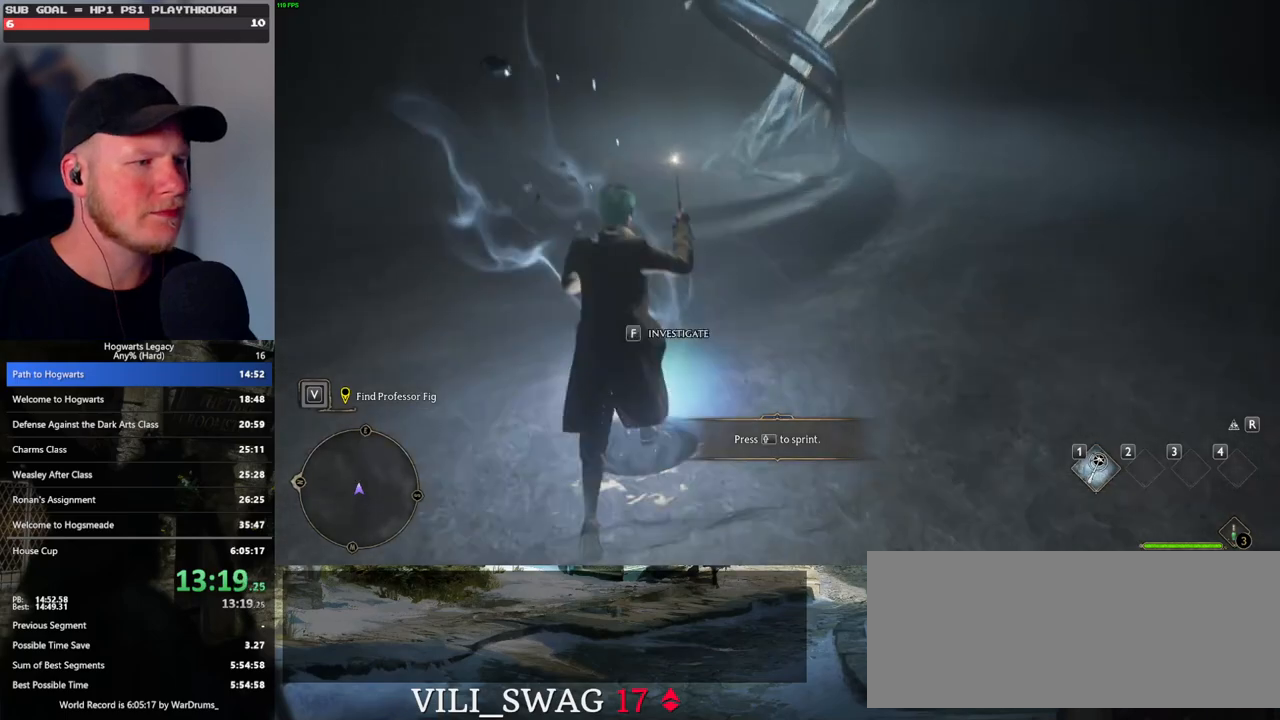
{"keys": [], "mouse": [], "events": [[100, "f", "up"], [167, "f", "down"], [267, "f", "up"]]}